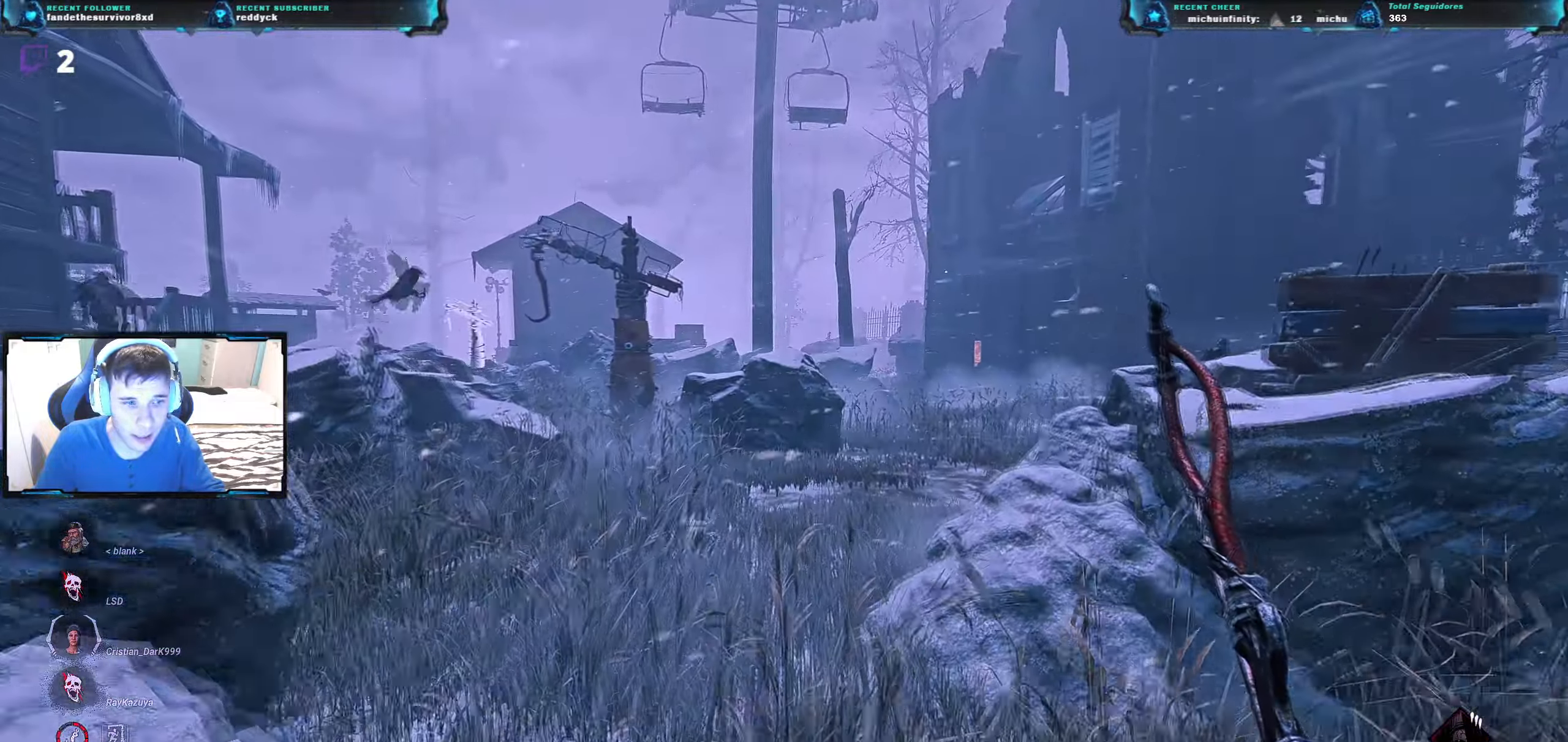
Gameplay with keyboard; each line is a JSON object with the keys held at the frame after it. "events" lists presses ("down") and releases ("up") of "a", "ctrl", "d", "e", "q", "r", "s", "shift", "space", "tab" and "w" between this image and that frame as [ms after this image, input, new state], when the widget could be followed in between. No other keys are recorded. Mouse input is not recorded.
{"keys": ["a"], "events": [[284, "a", "down"], [334, "w", "up"]]}
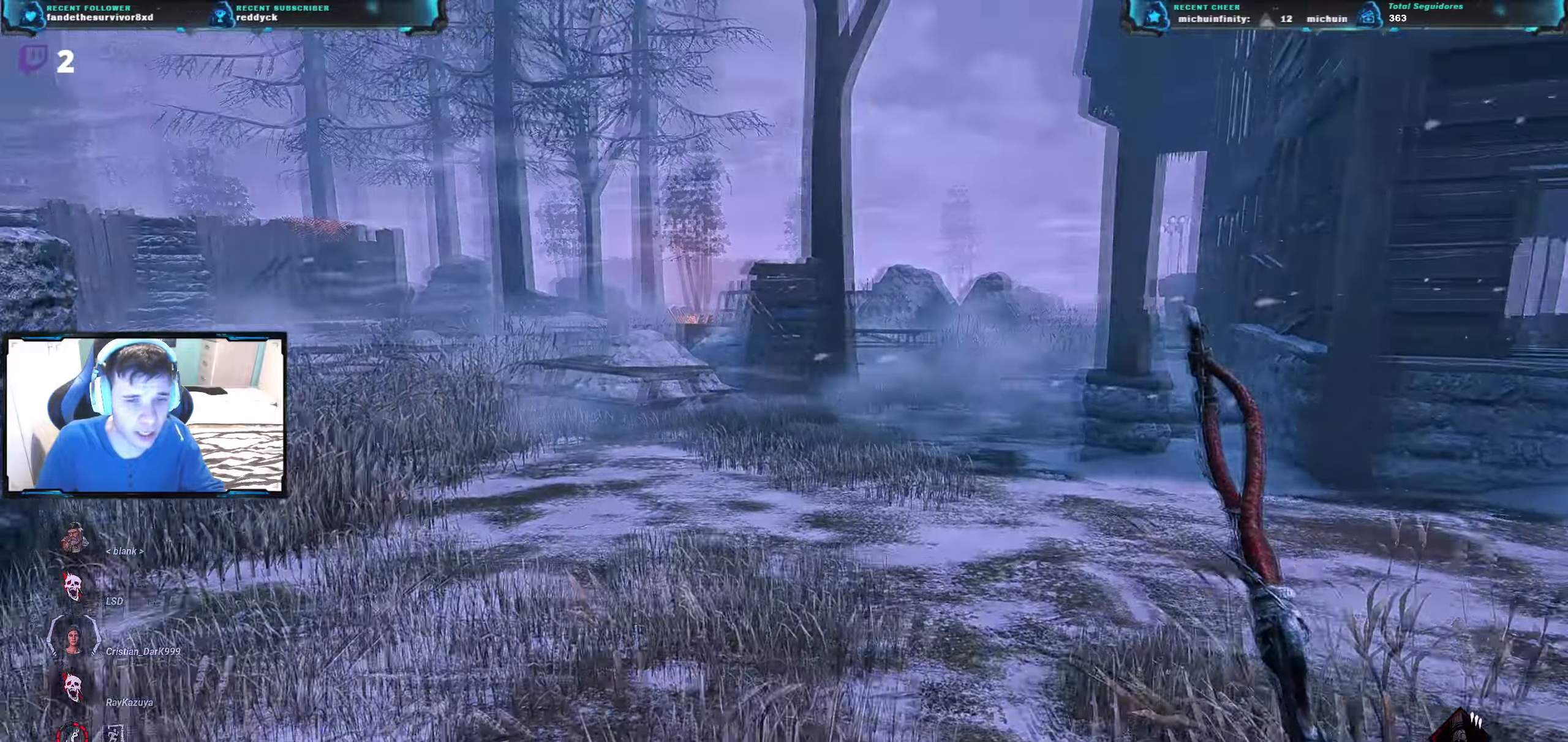
{"keys": ["a", "s"], "events": [[233, "s", "down"], [350, "a", "up"], [417, "a", "down"]]}
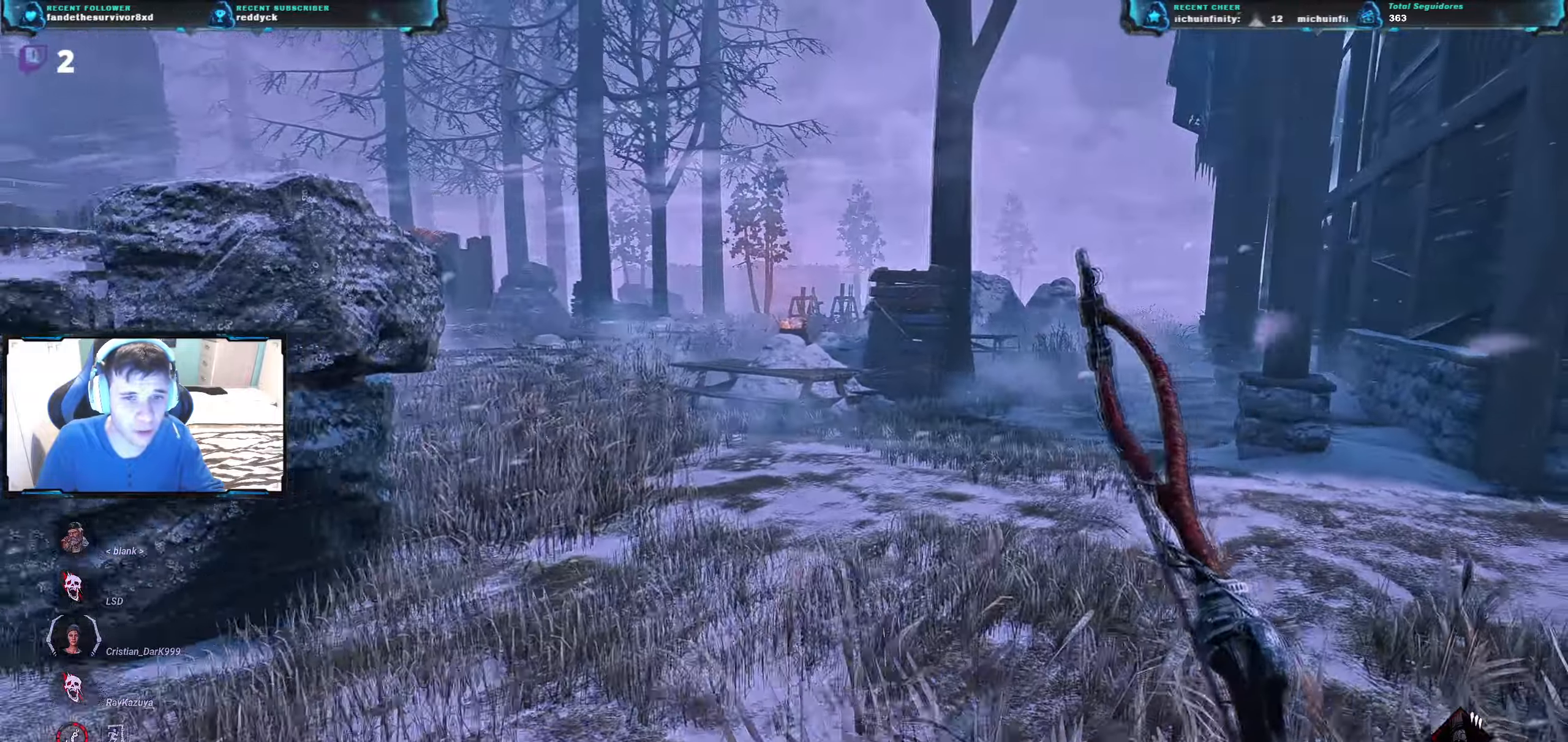
{"keys": ["a"], "events": [[200, "s", "up"]]}
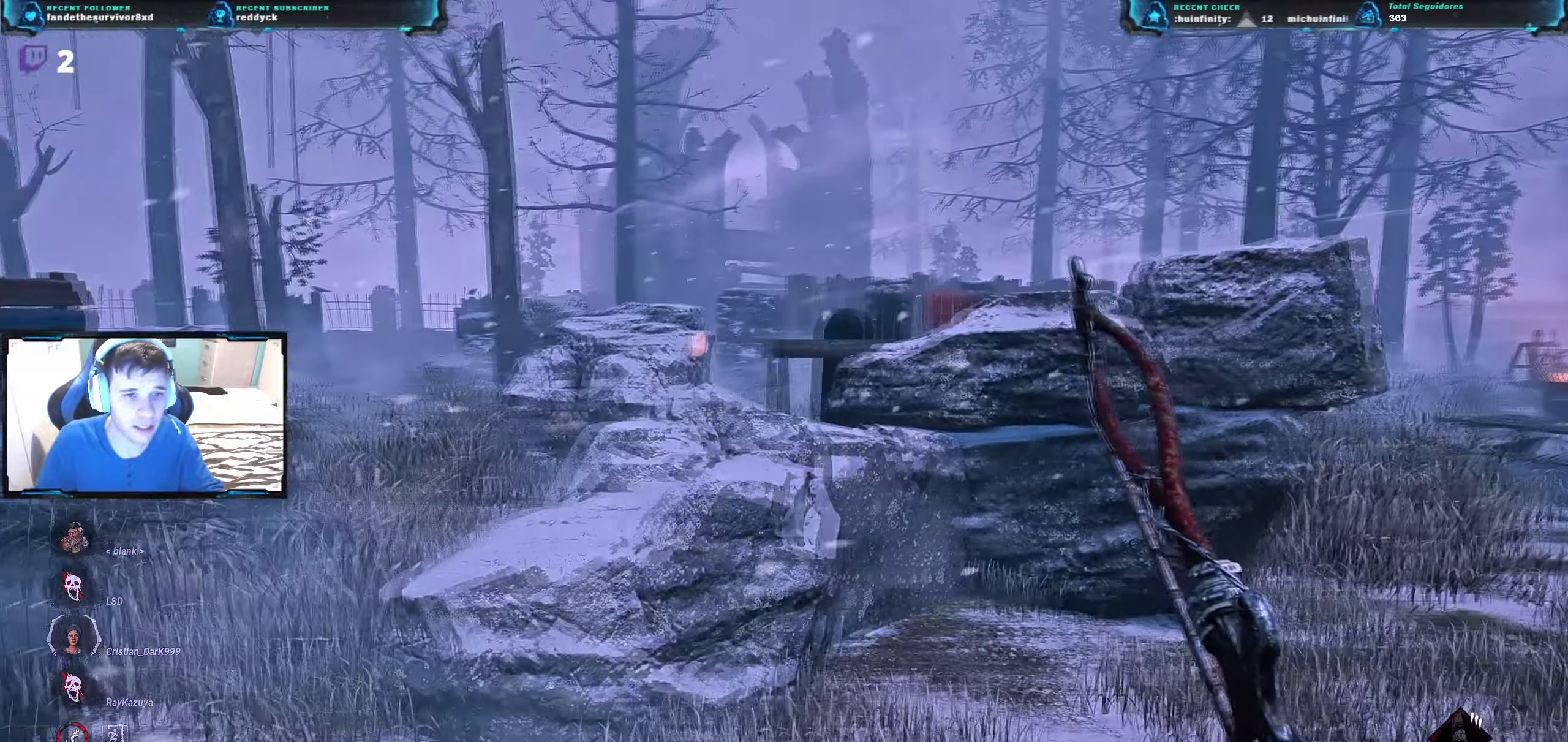
{"keys": ["d", "w"], "events": [[217, "a", "up"], [217, "d", "down"], [400, "w", "down"]]}
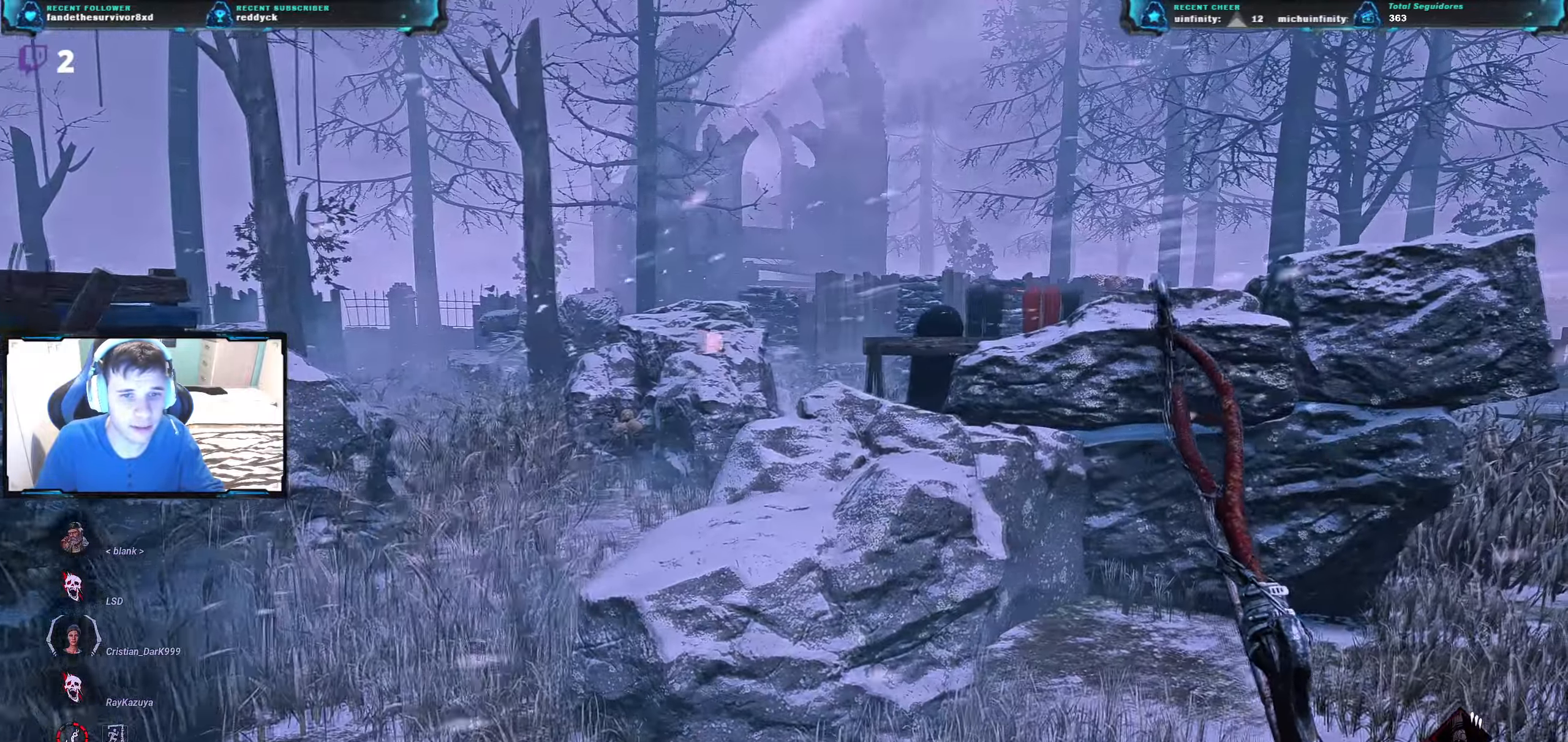
{"keys": [], "events": [[100, "w", "up"], [417, "d", "up"]]}
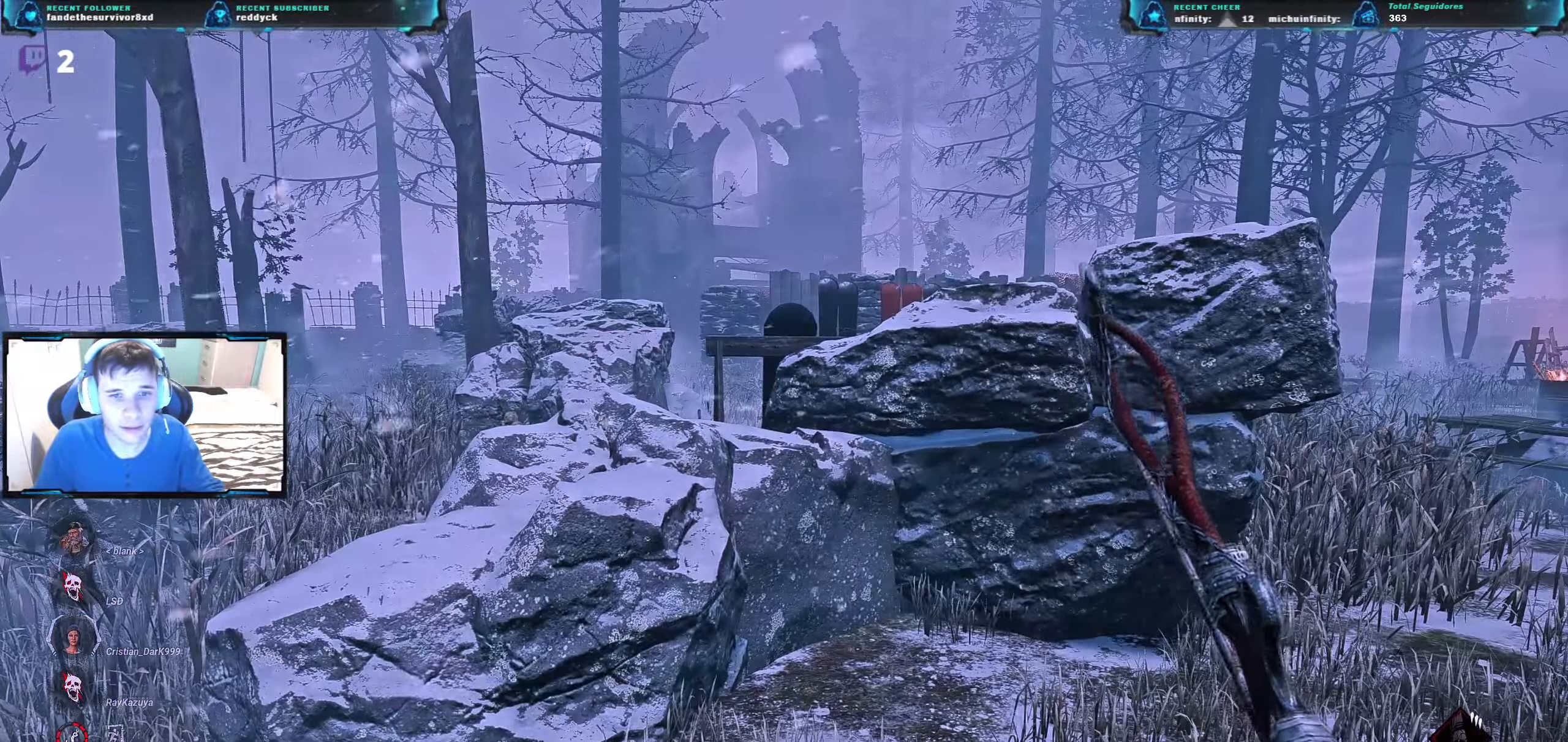
{"keys": ["w"], "events": [[333, "w", "down"]]}
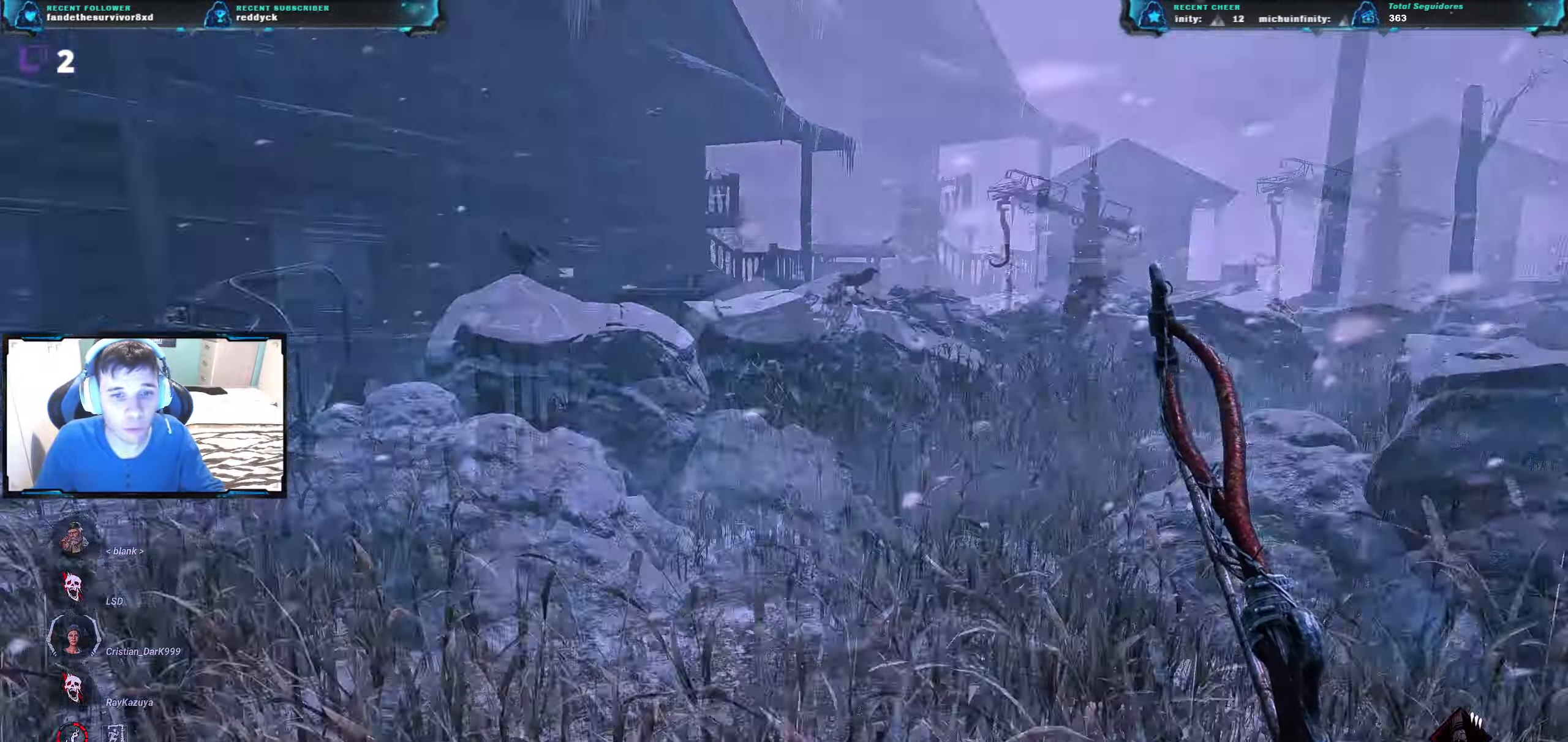
{"keys": ["w"], "events": [[84, "a", "down"], [467, "a", "up"]]}
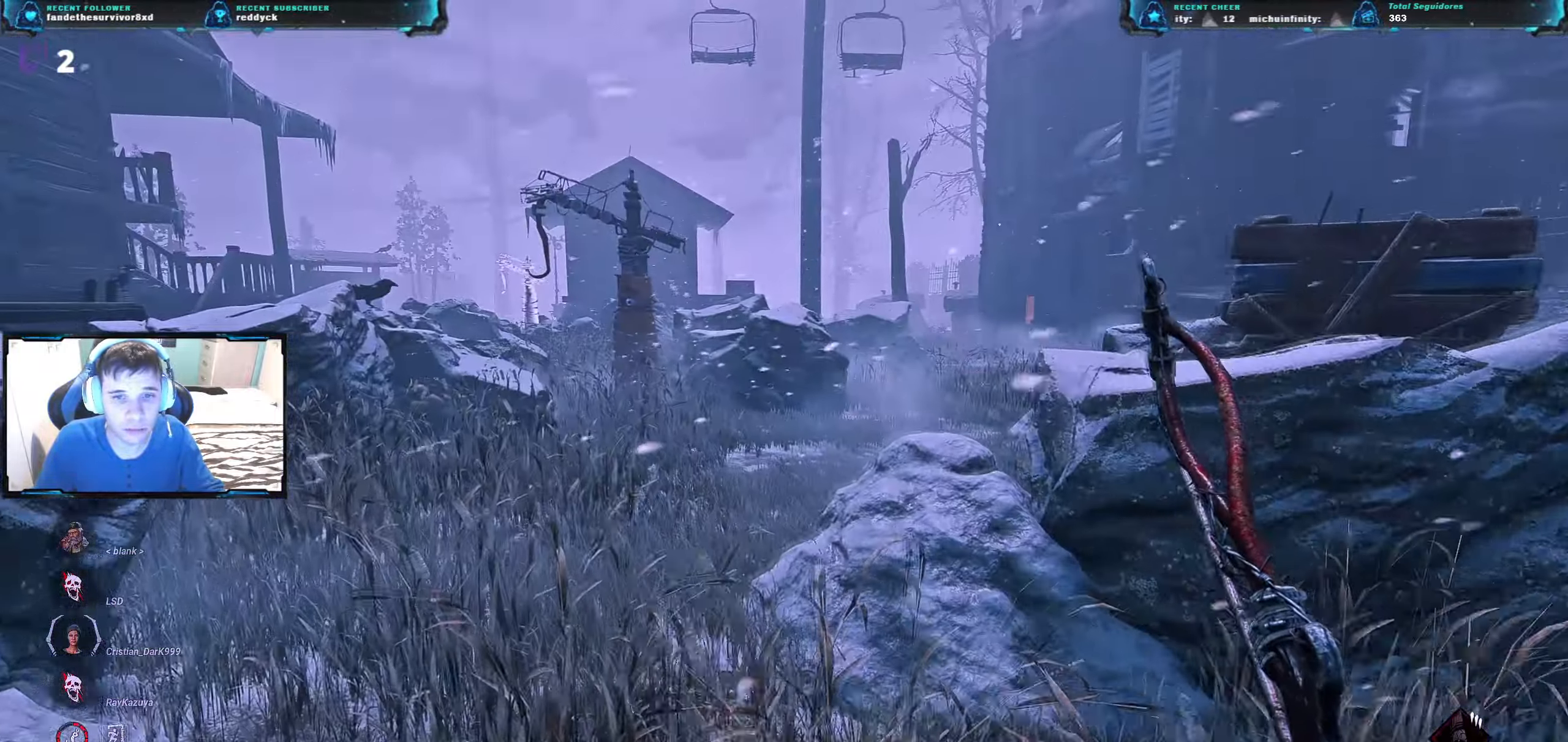
{"keys": ["w"], "events": [[200, "a", "down"], [484, "a", "up"]]}
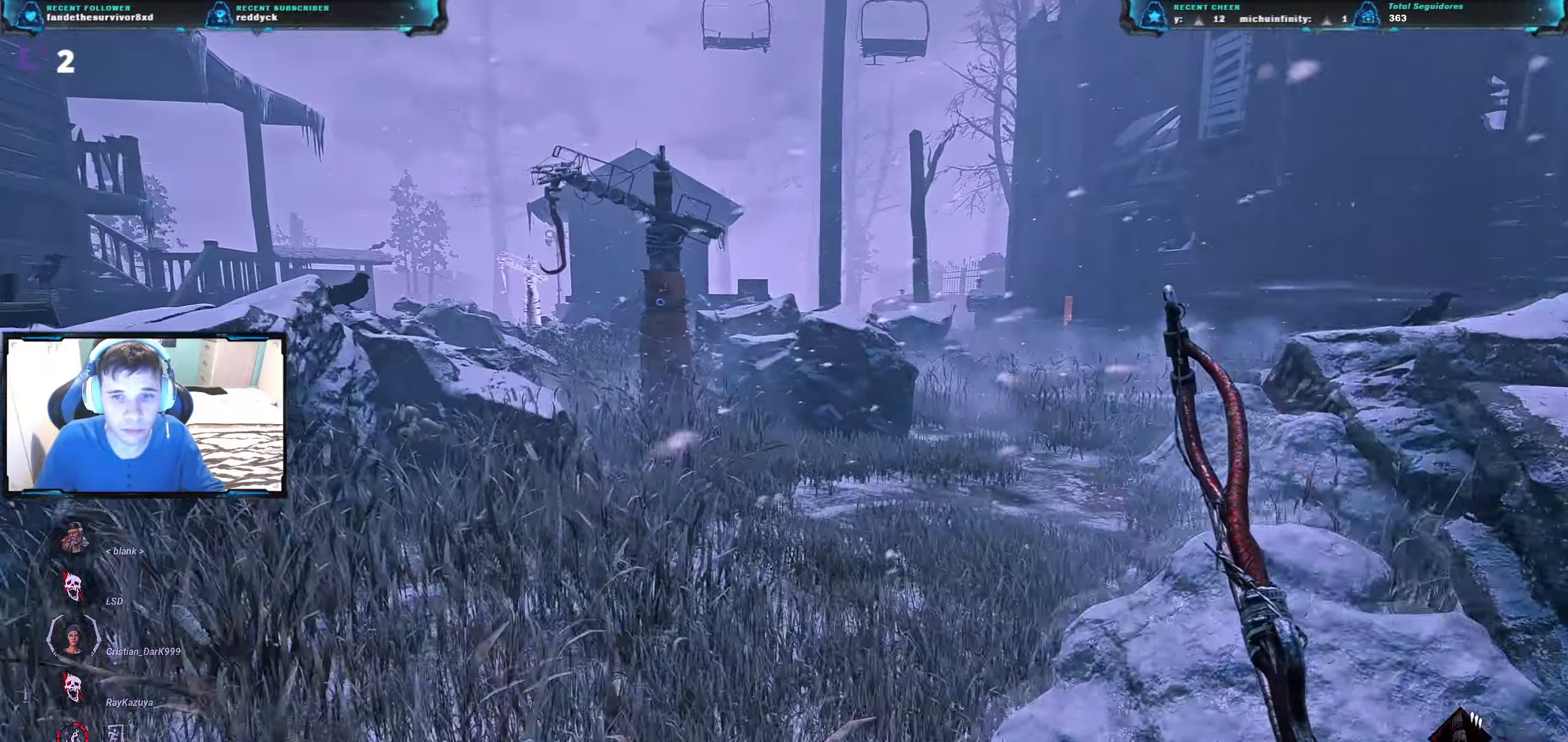
{"keys": ["w"], "events": []}
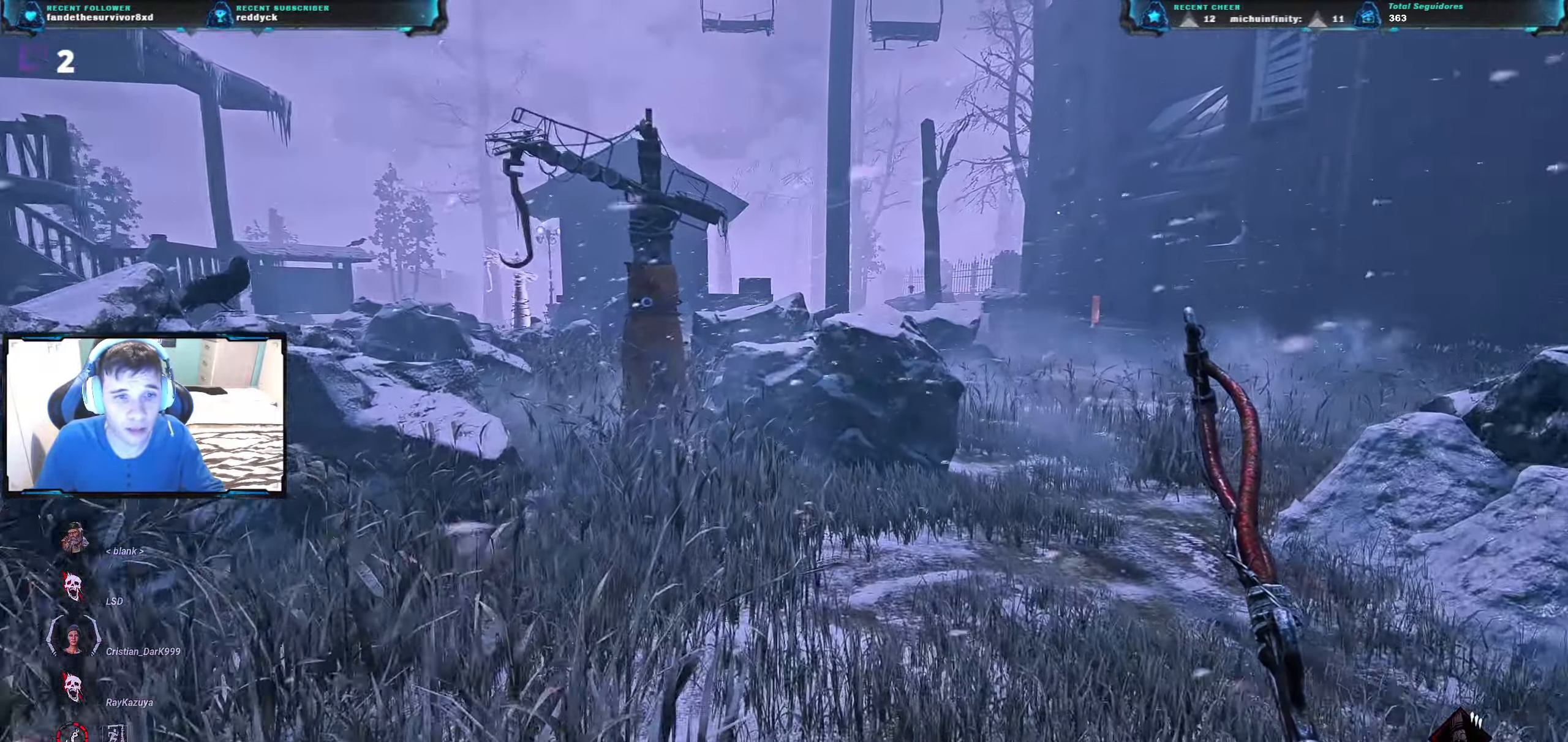
{"keys": ["w"], "events": []}
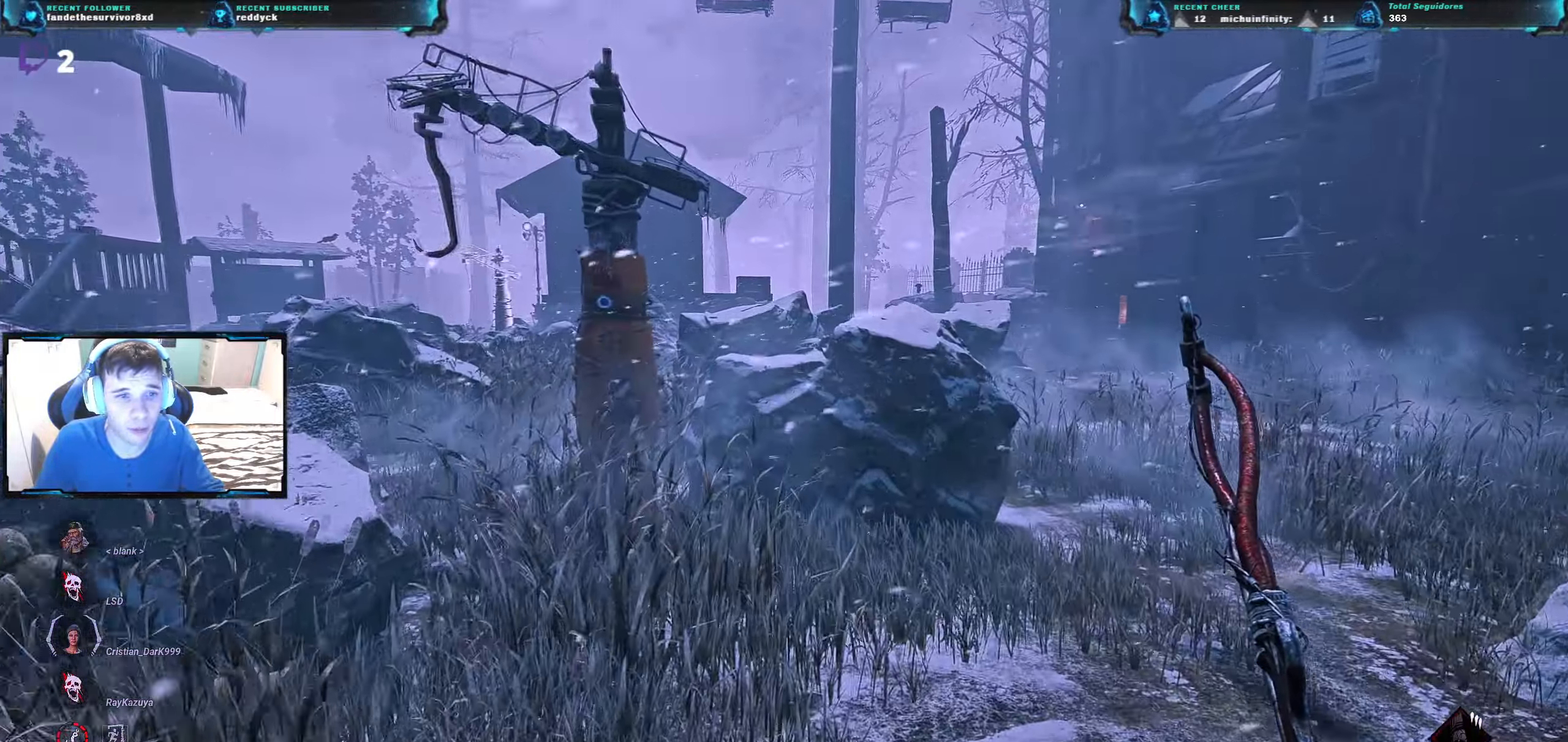
{"keys": ["d", "w"], "events": [[133, "d", "down"]]}
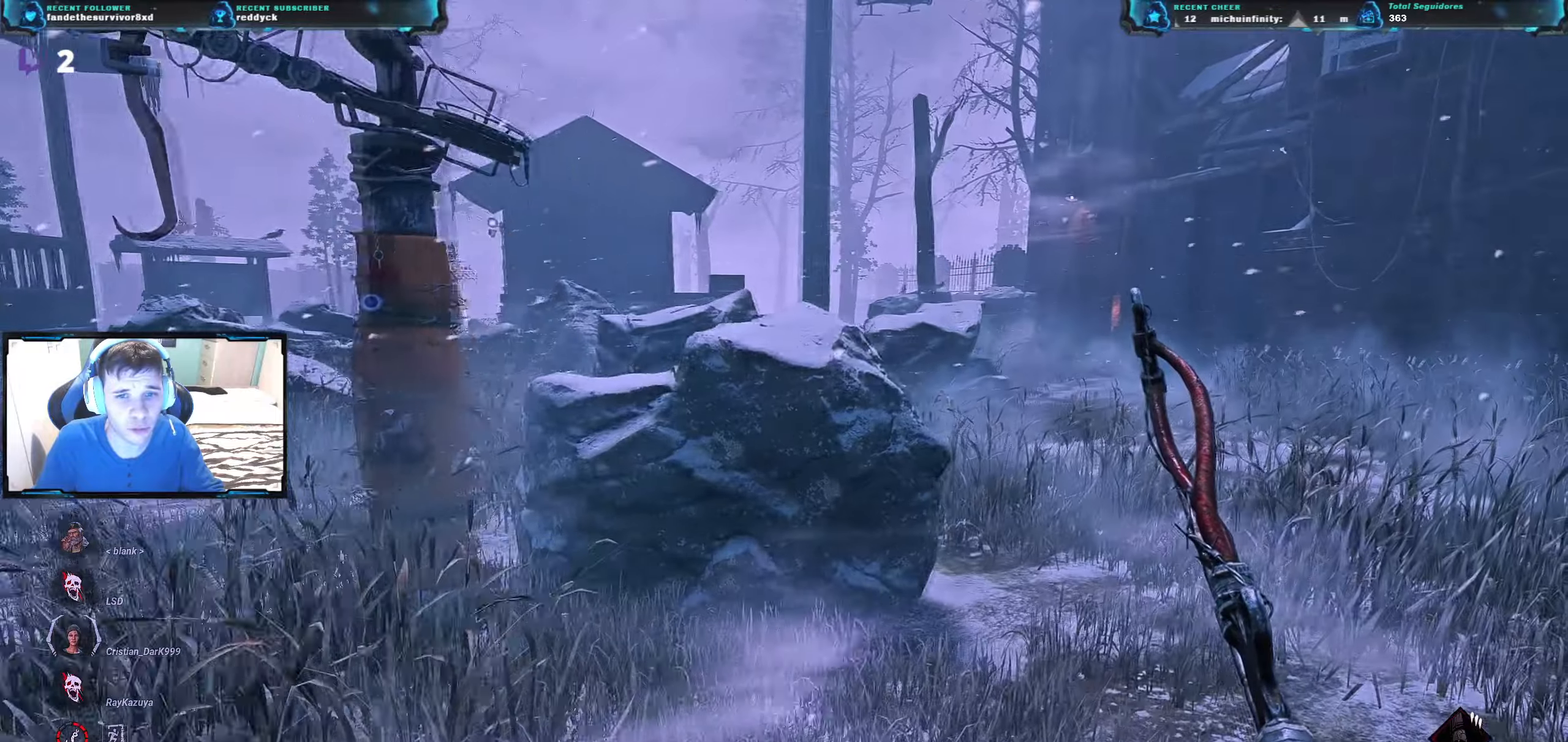
{"keys": ["d", "w"], "events": []}
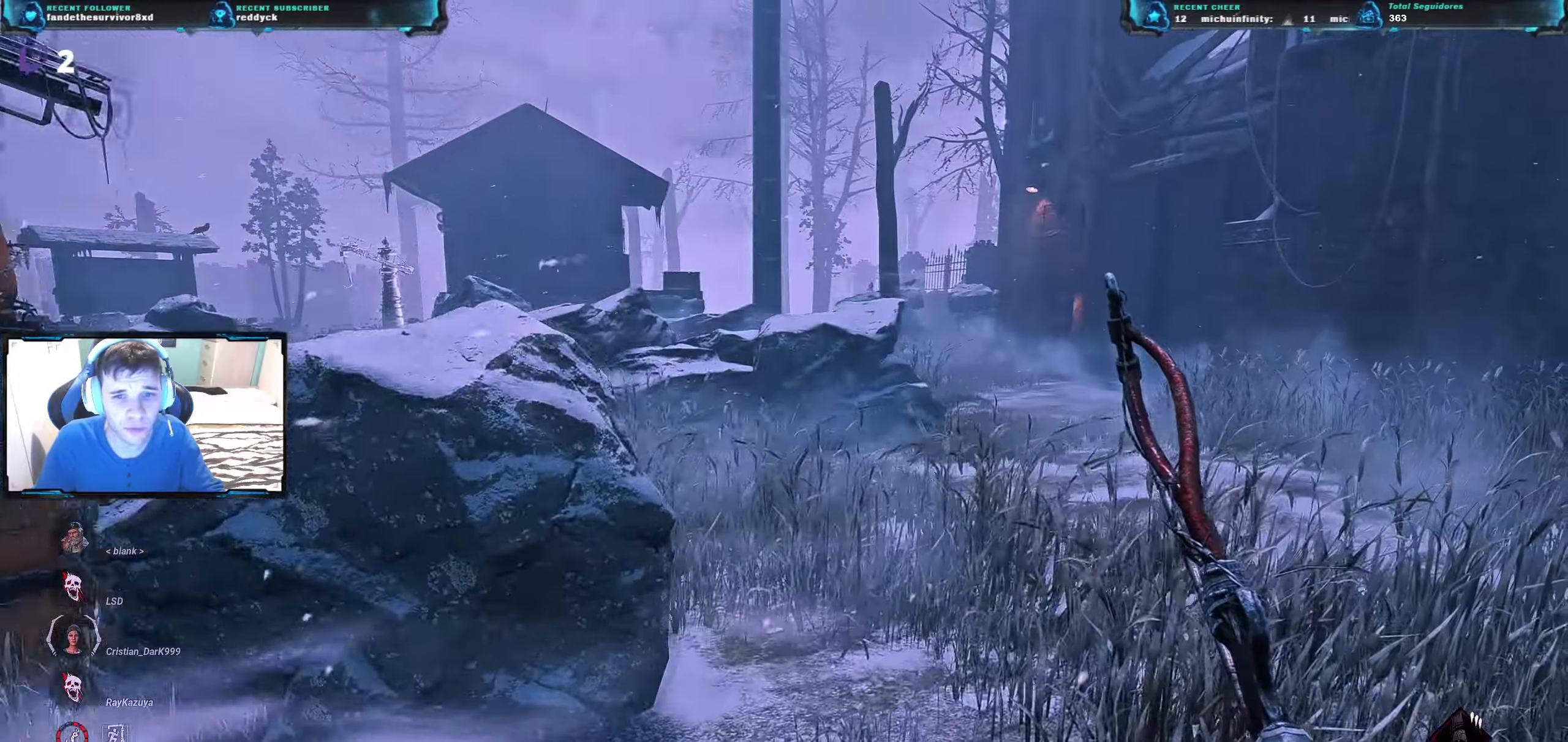
{"keys": ["d", "w"], "events": [[116, "d", "up"], [266, "d", "down"]]}
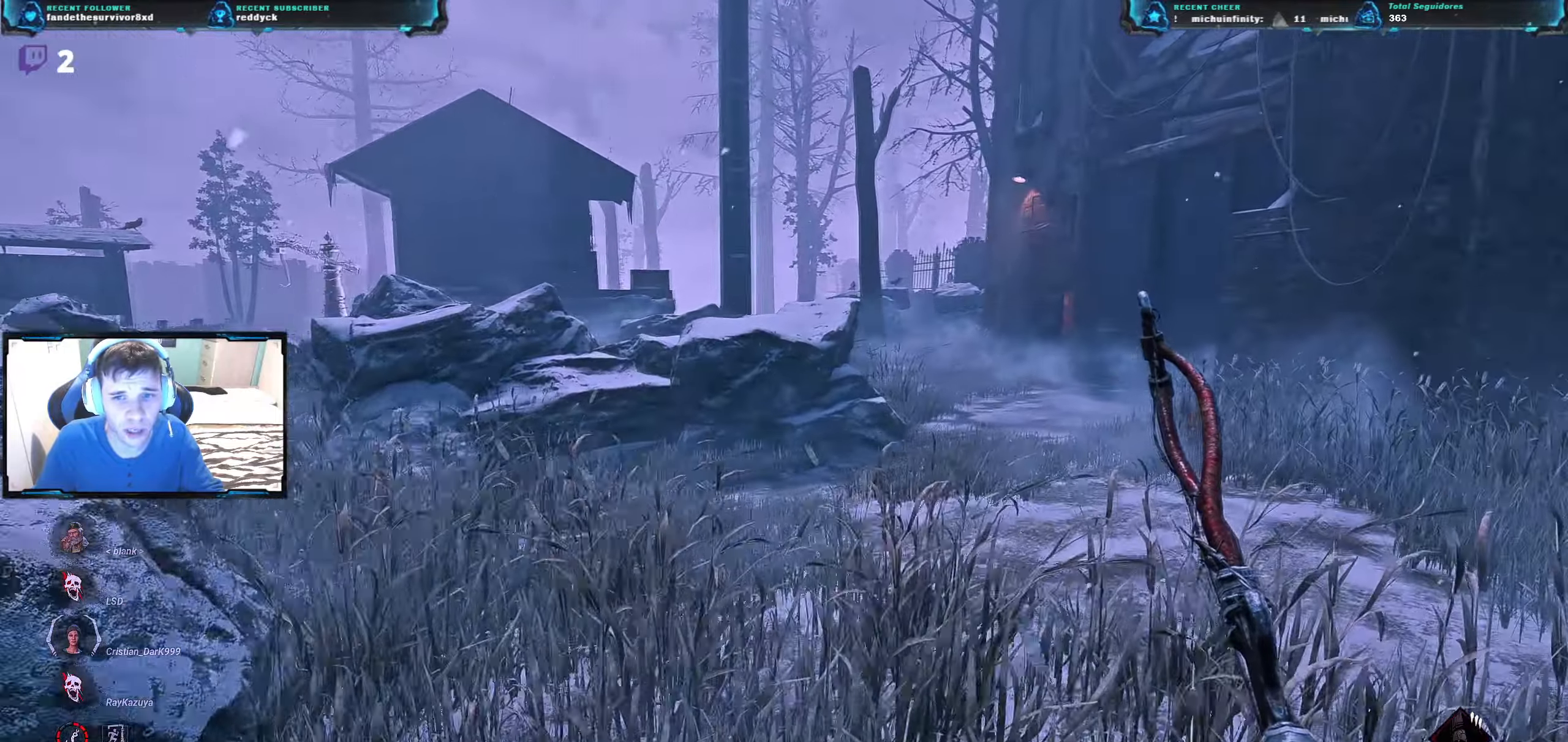
{"keys": ["d", "w"], "events": [[184, "w", "up"], [334, "w", "down"]]}
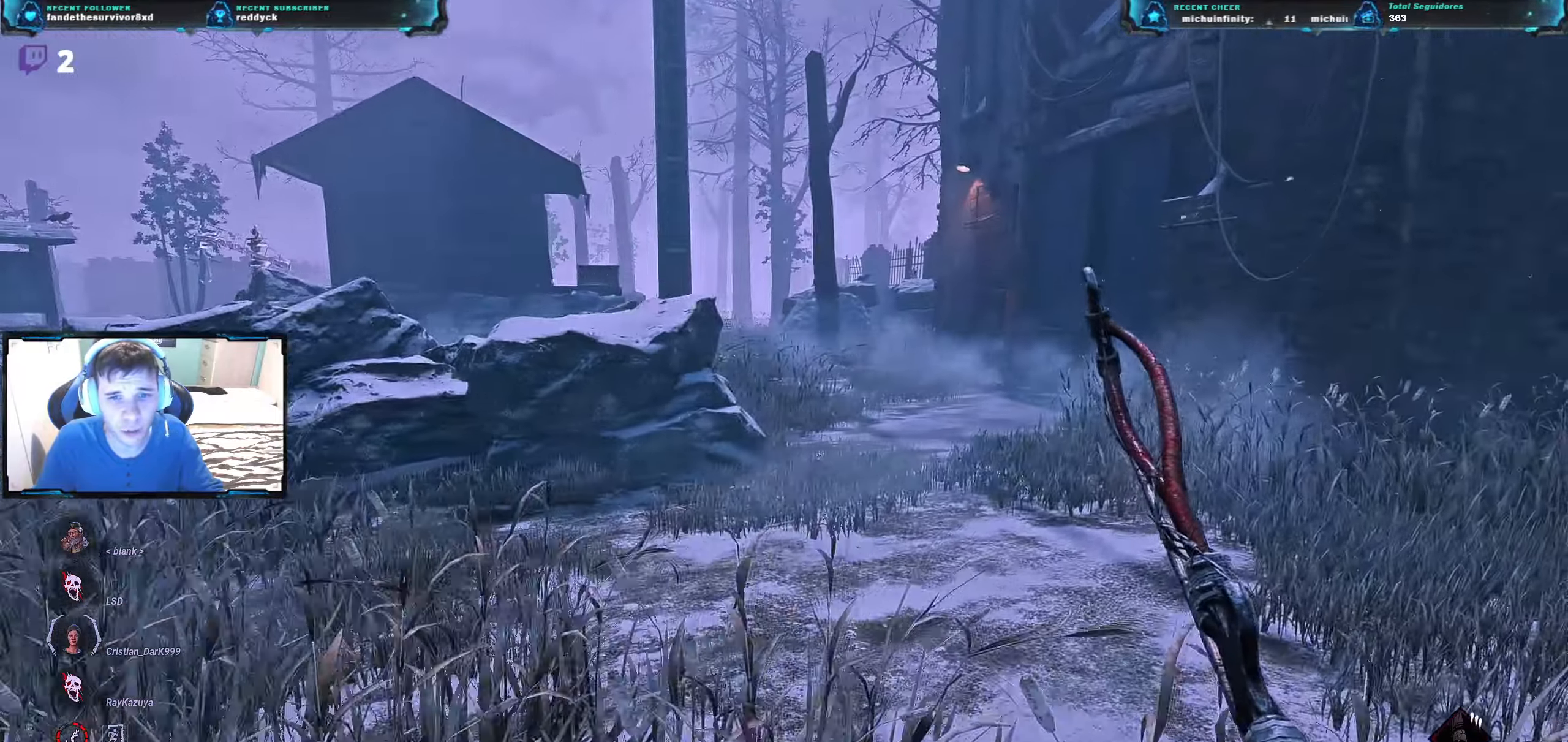
{"keys": ["d", "w"], "events": [[16, "w", "up"], [116, "w", "down"]]}
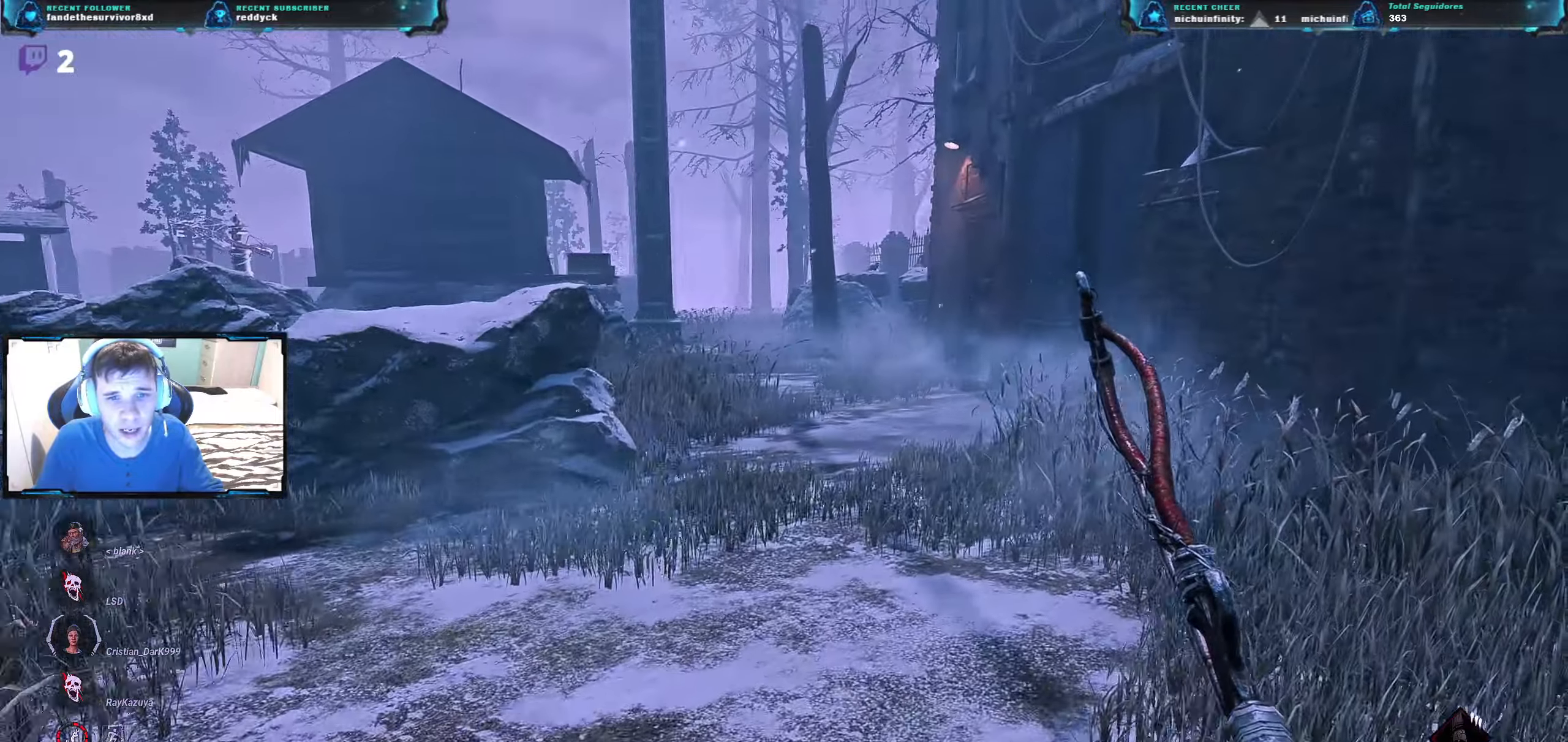
{"keys": ["d", "w"], "events": []}
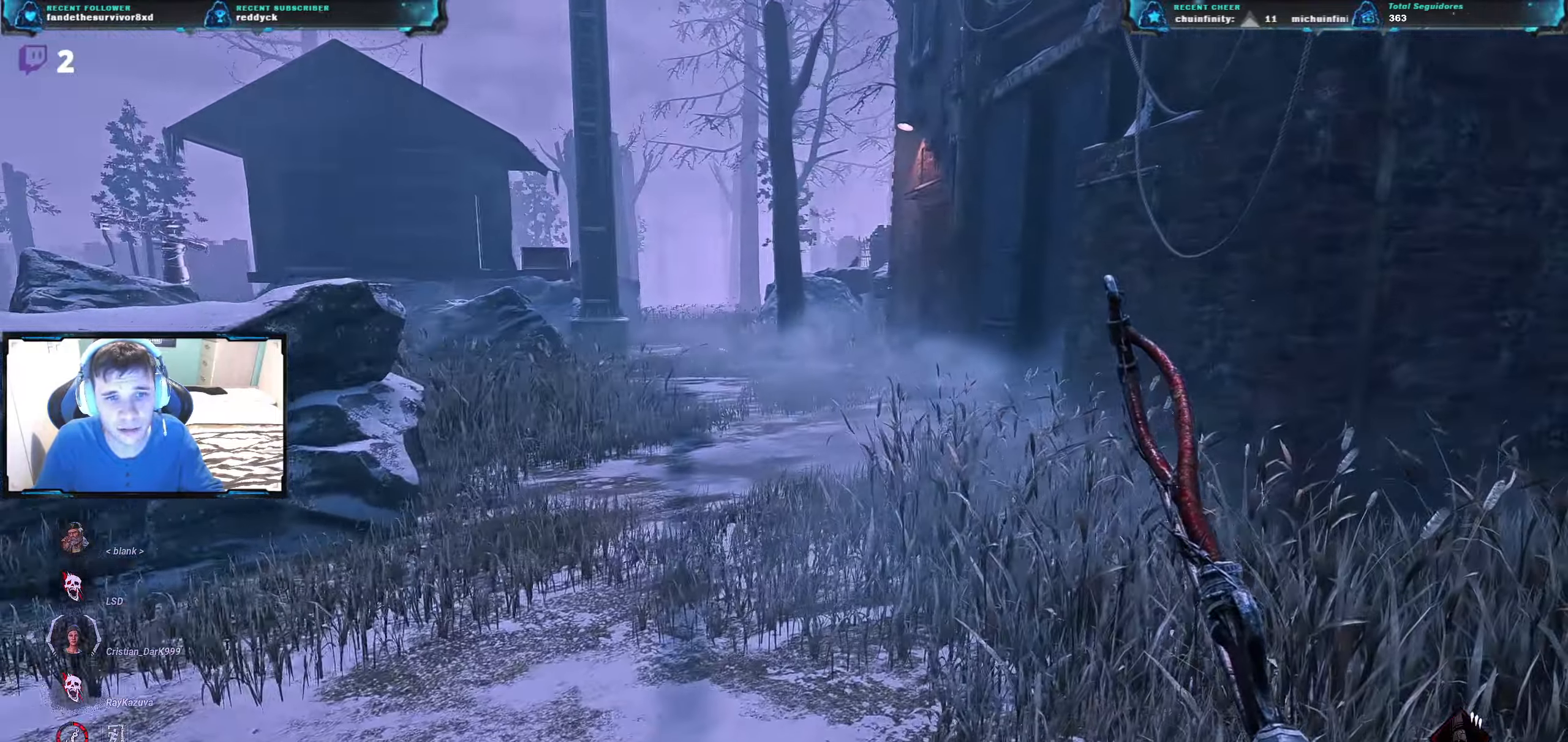
{"keys": ["d", "w"], "events": []}
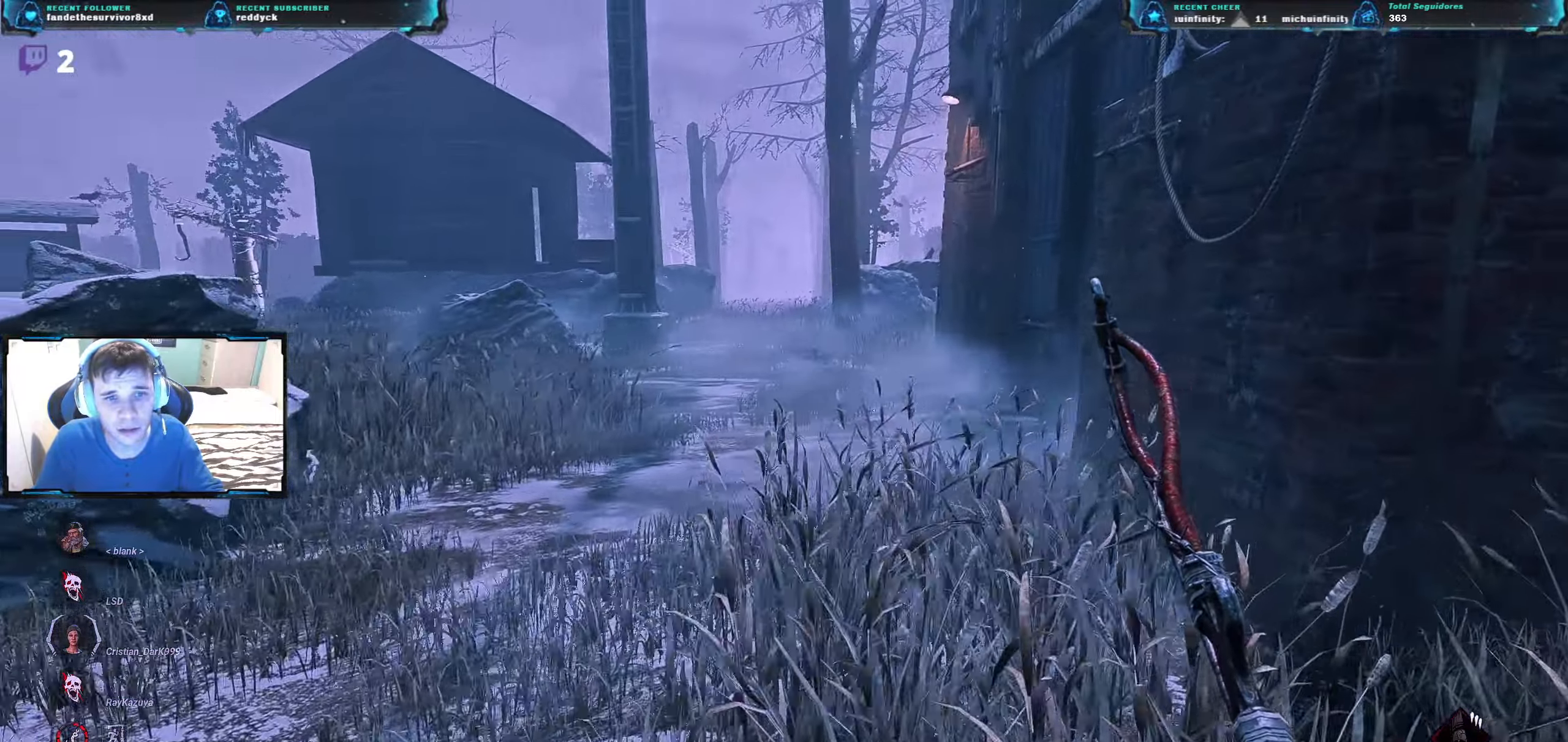
{"keys": ["d", "w"], "events": []}
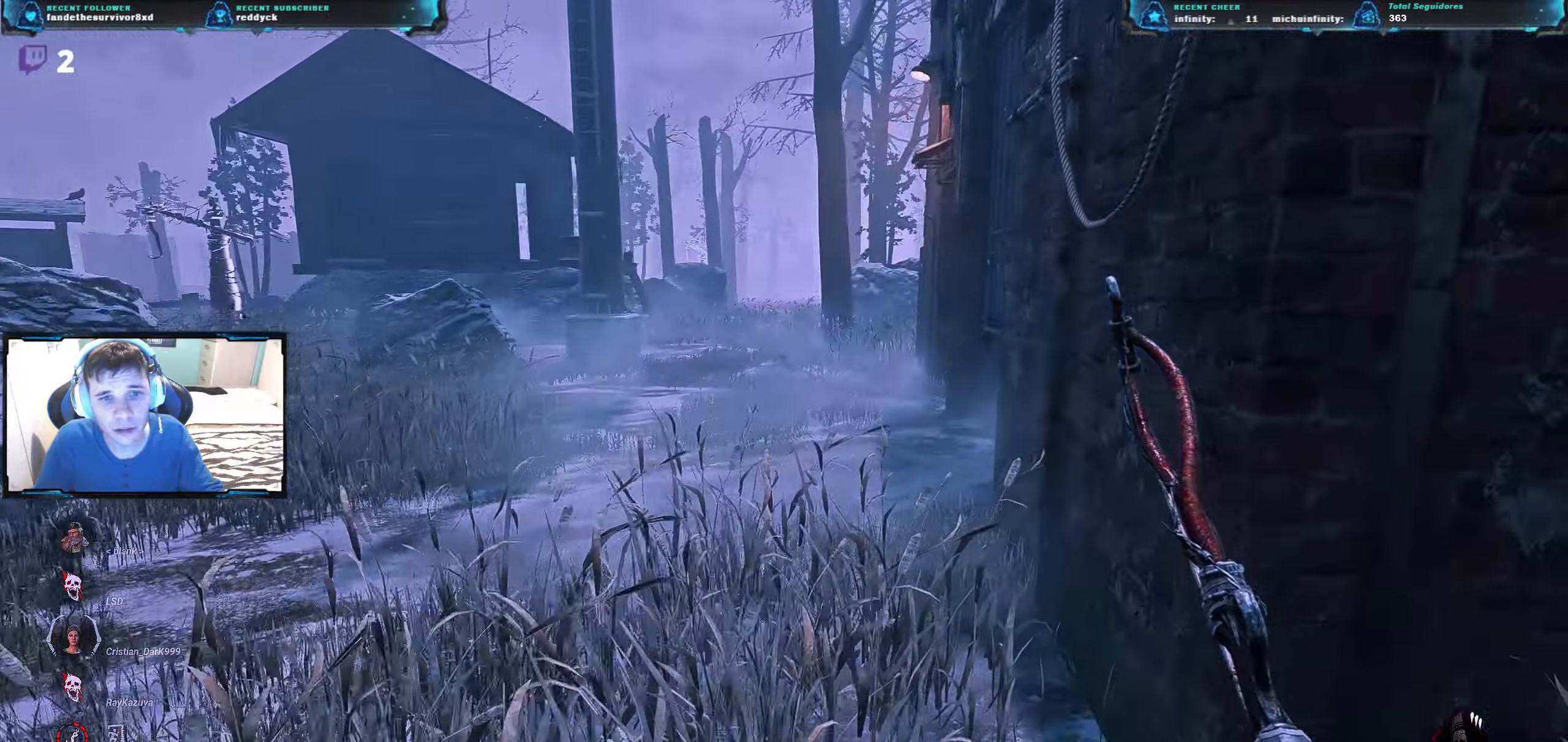
{"keys": ["a", "w"], "events": [[233, "a", "down"], [233, "d", "up"]]}
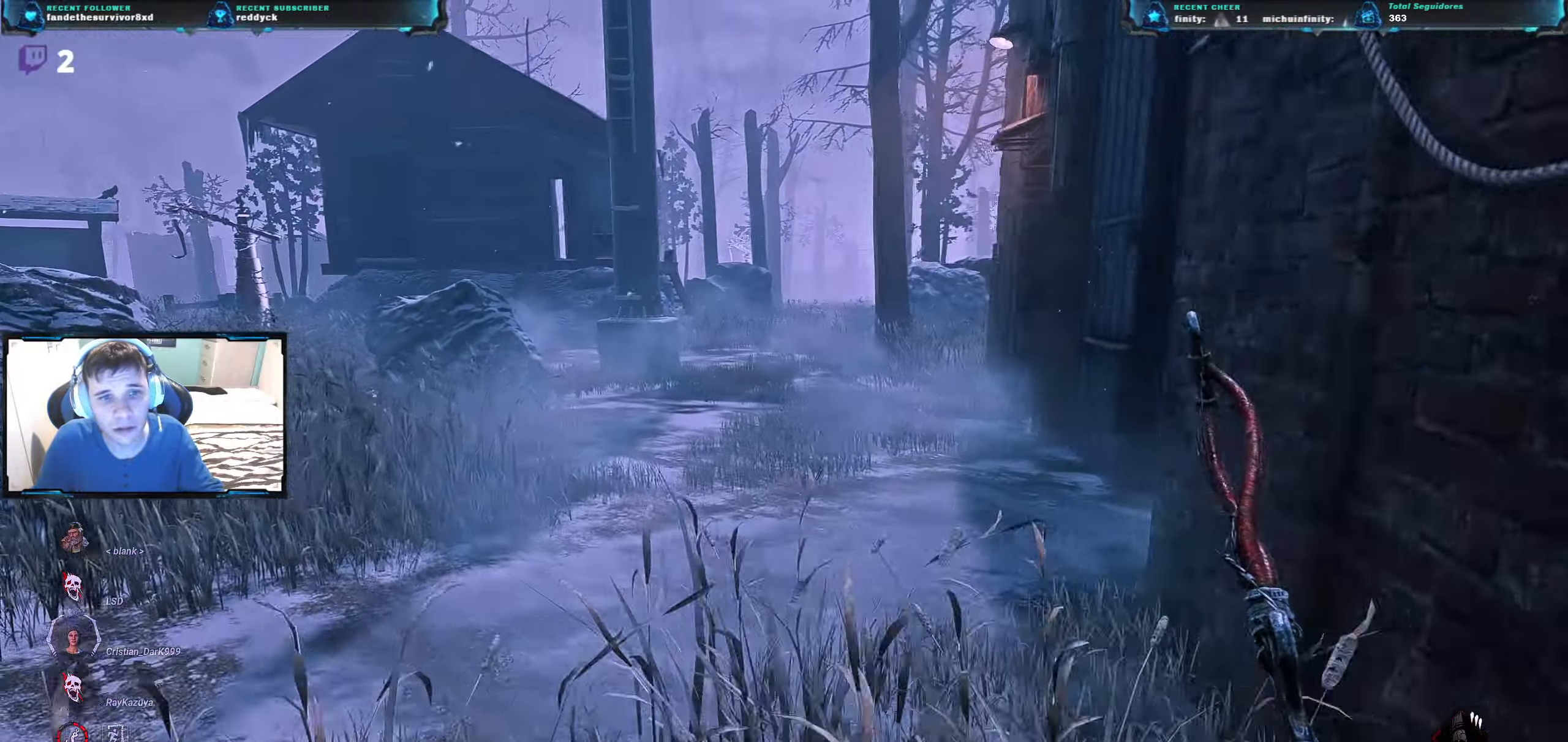
{"keys": ["a", "w"], "events": []}
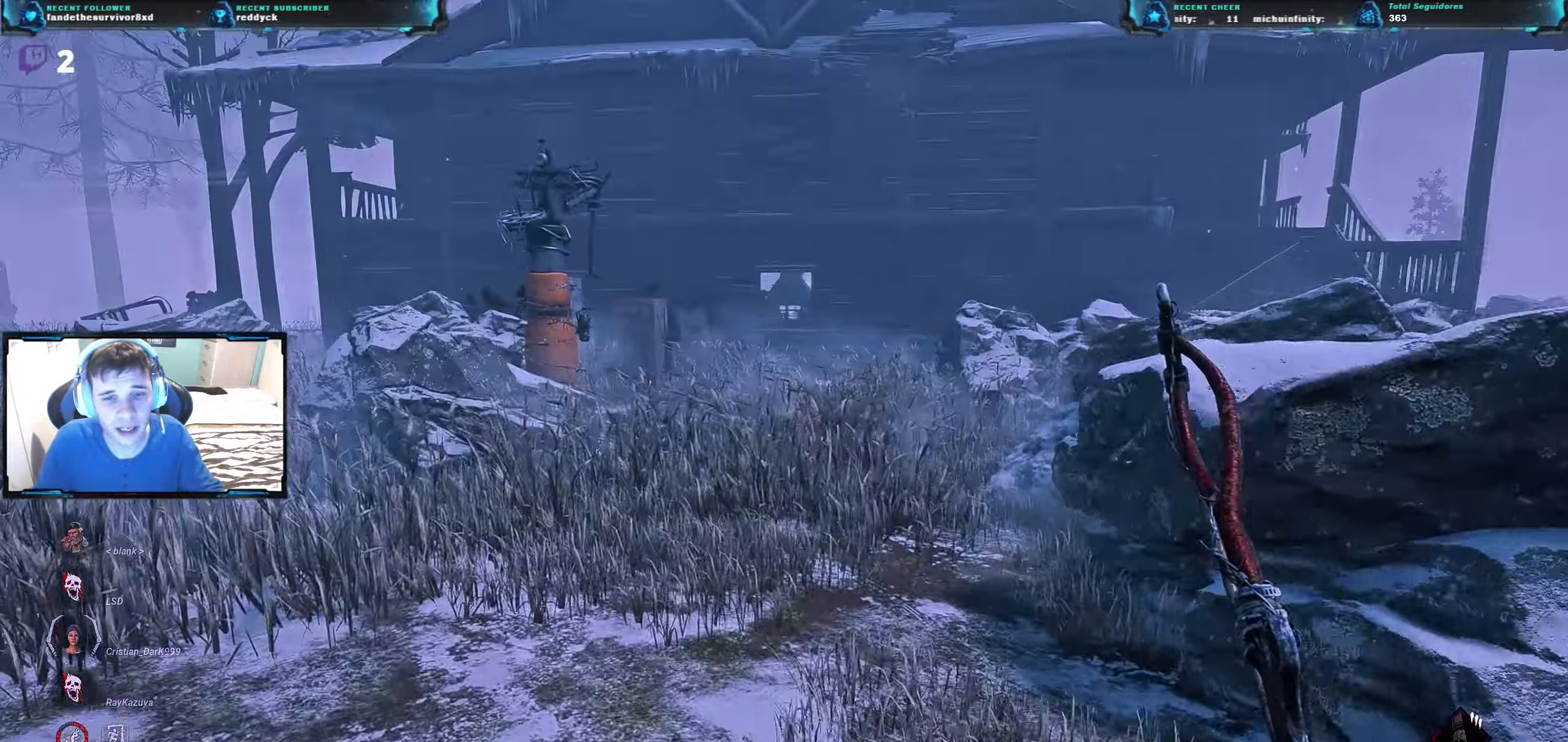
{"keys": ["a", "w"], "events": []}
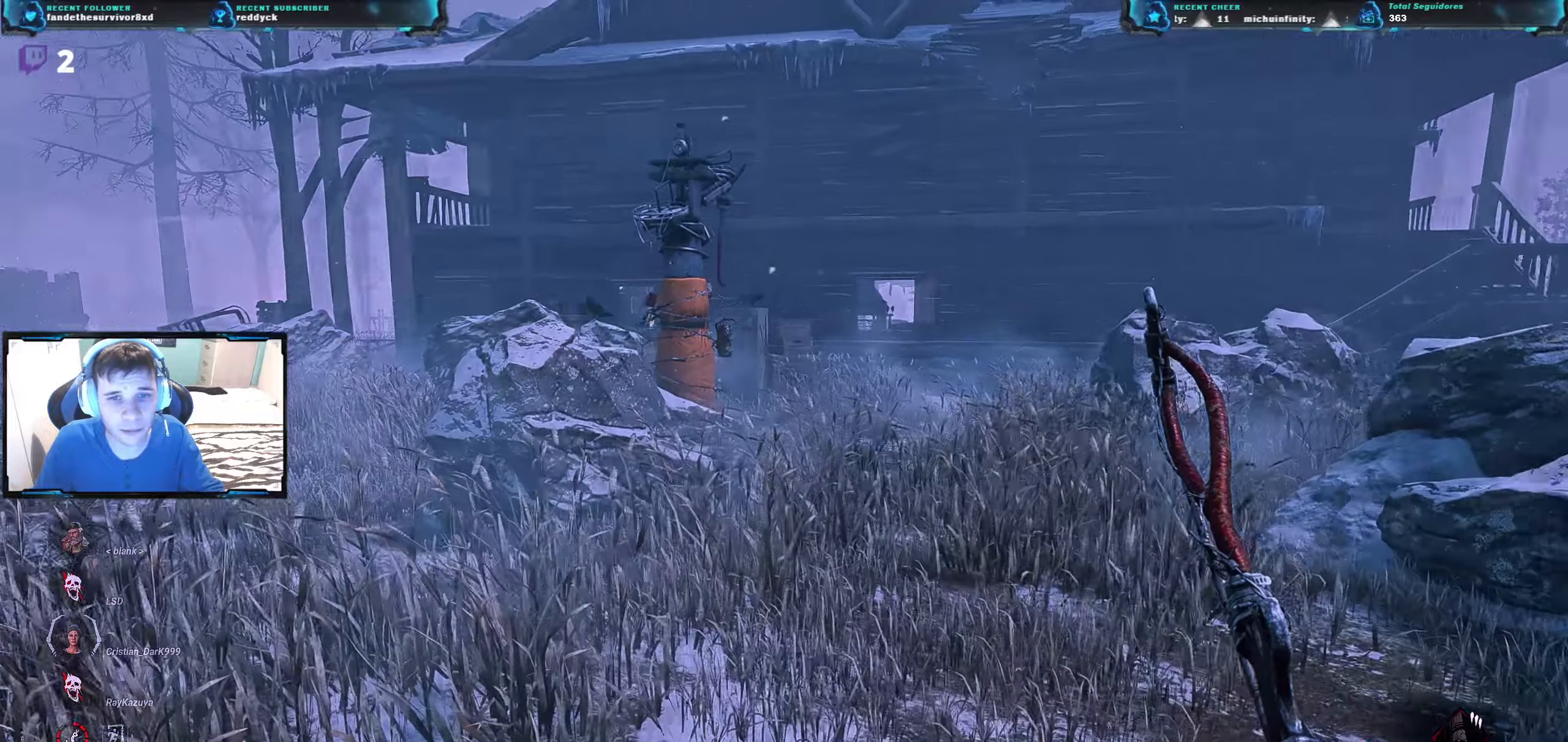
{"keys": ["w"], "events": [[100, "a", "up"]]}
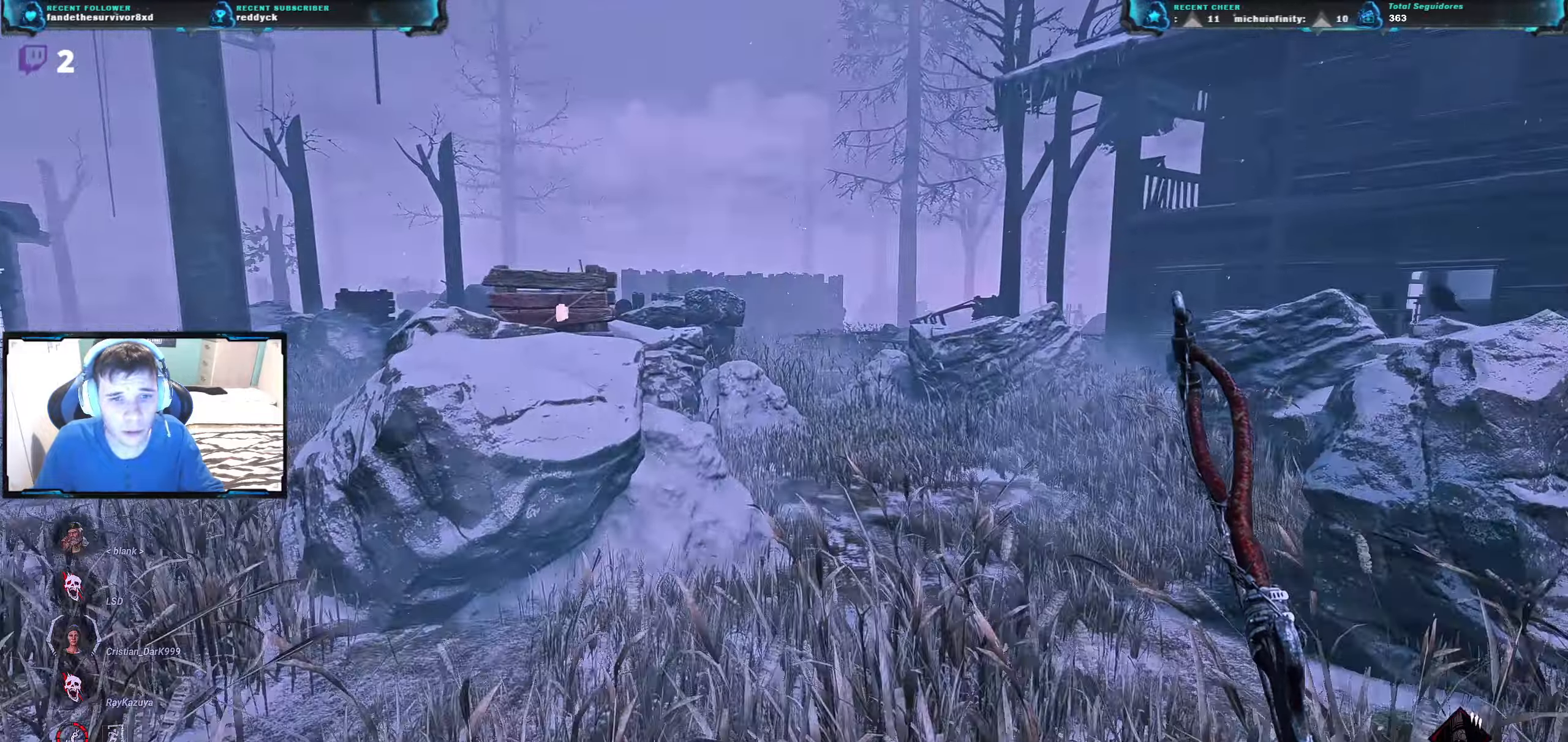
{"keys": ["w"], "events": [[350, "d", "down"], [434, "d", "up"]]}
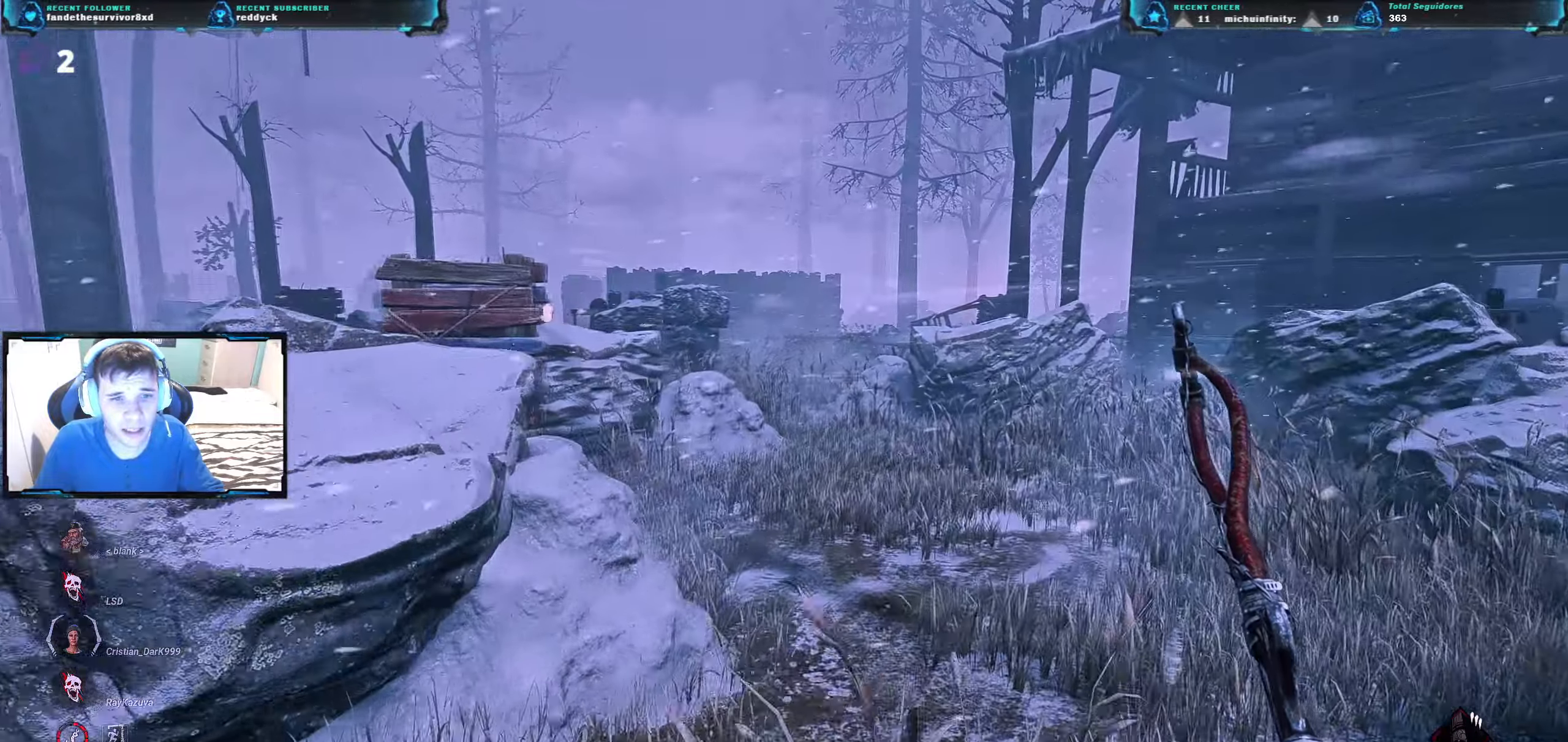
{"keys": ["w"], "events": []}
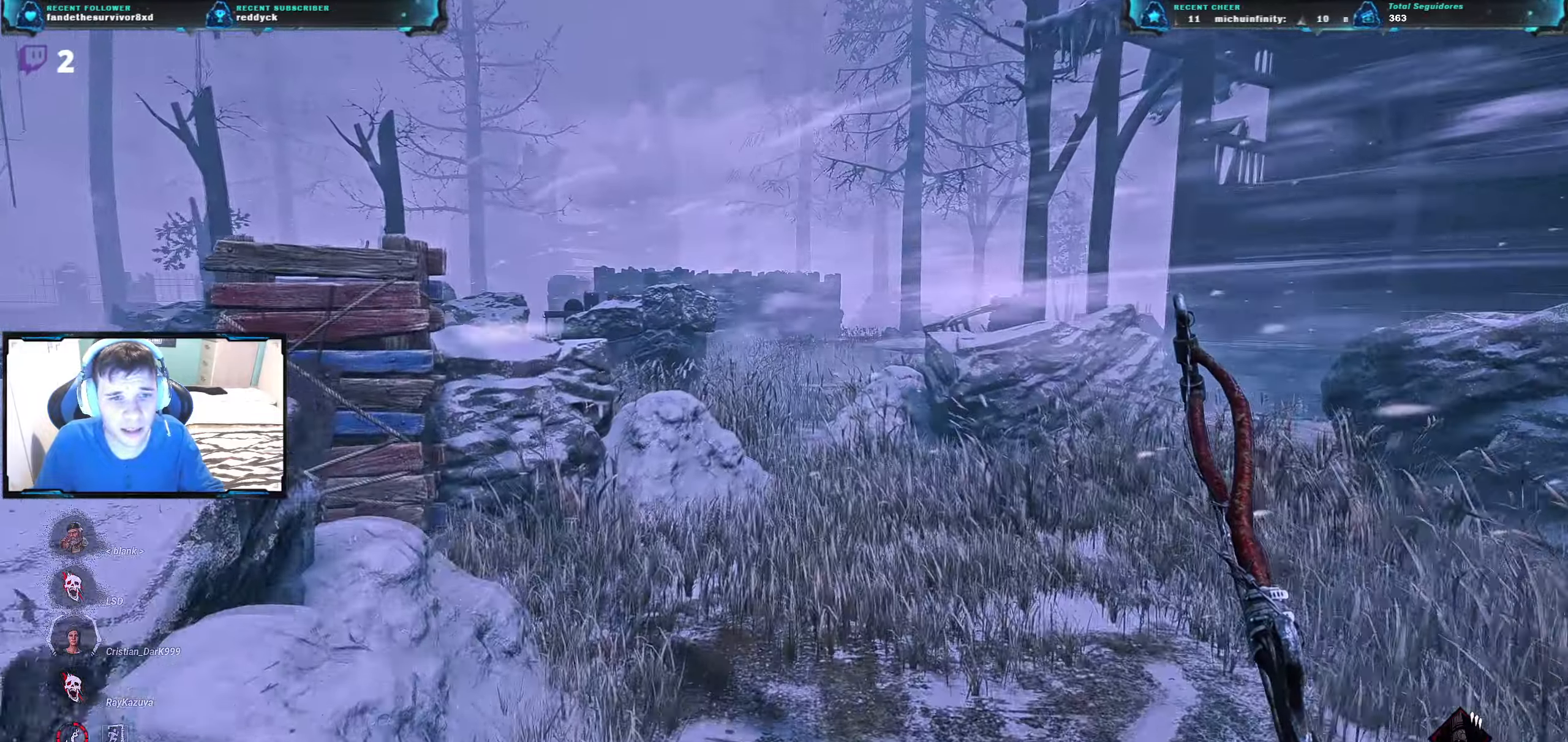
{"keys": ["w"], "events": []}
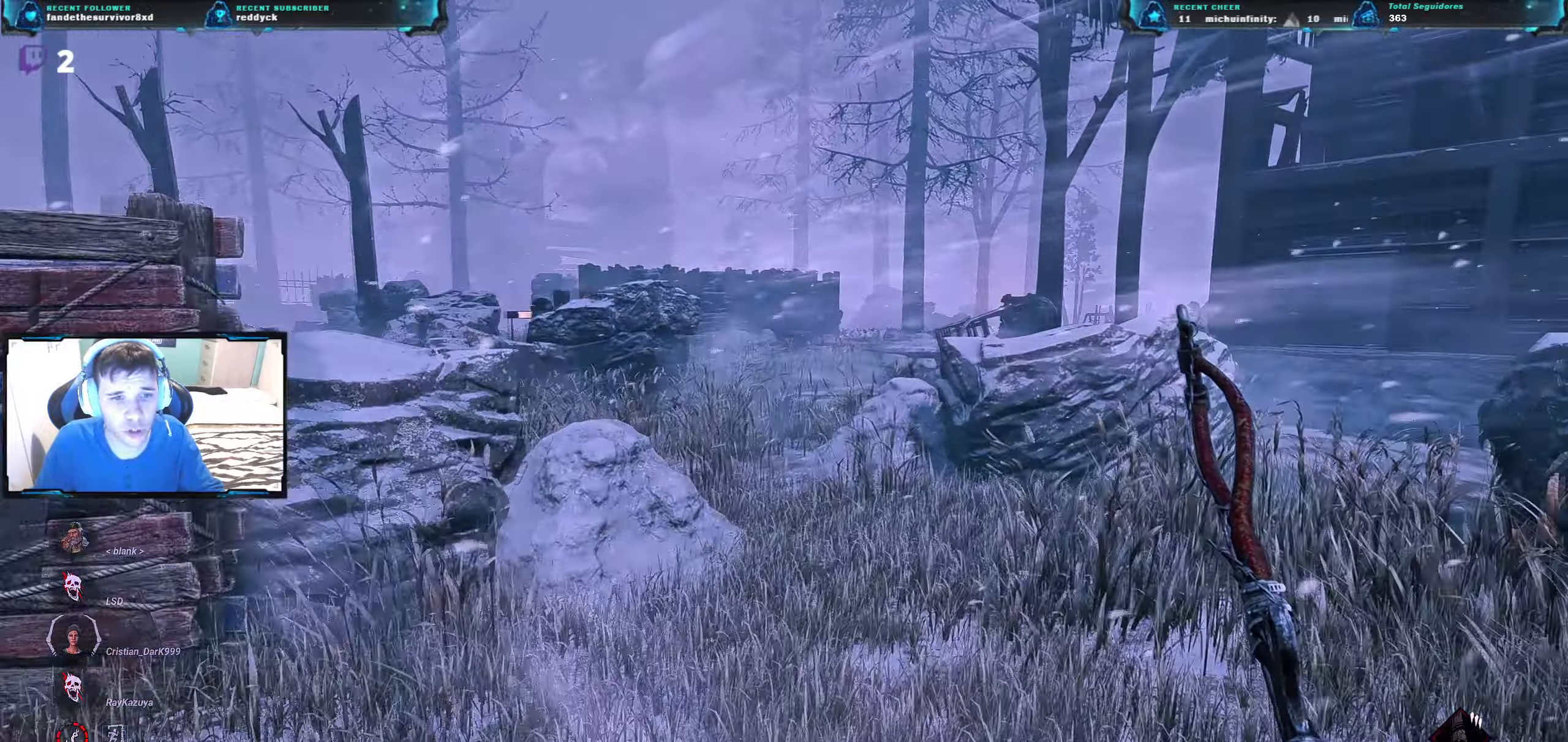
{"keys": ["w"], "events": []}
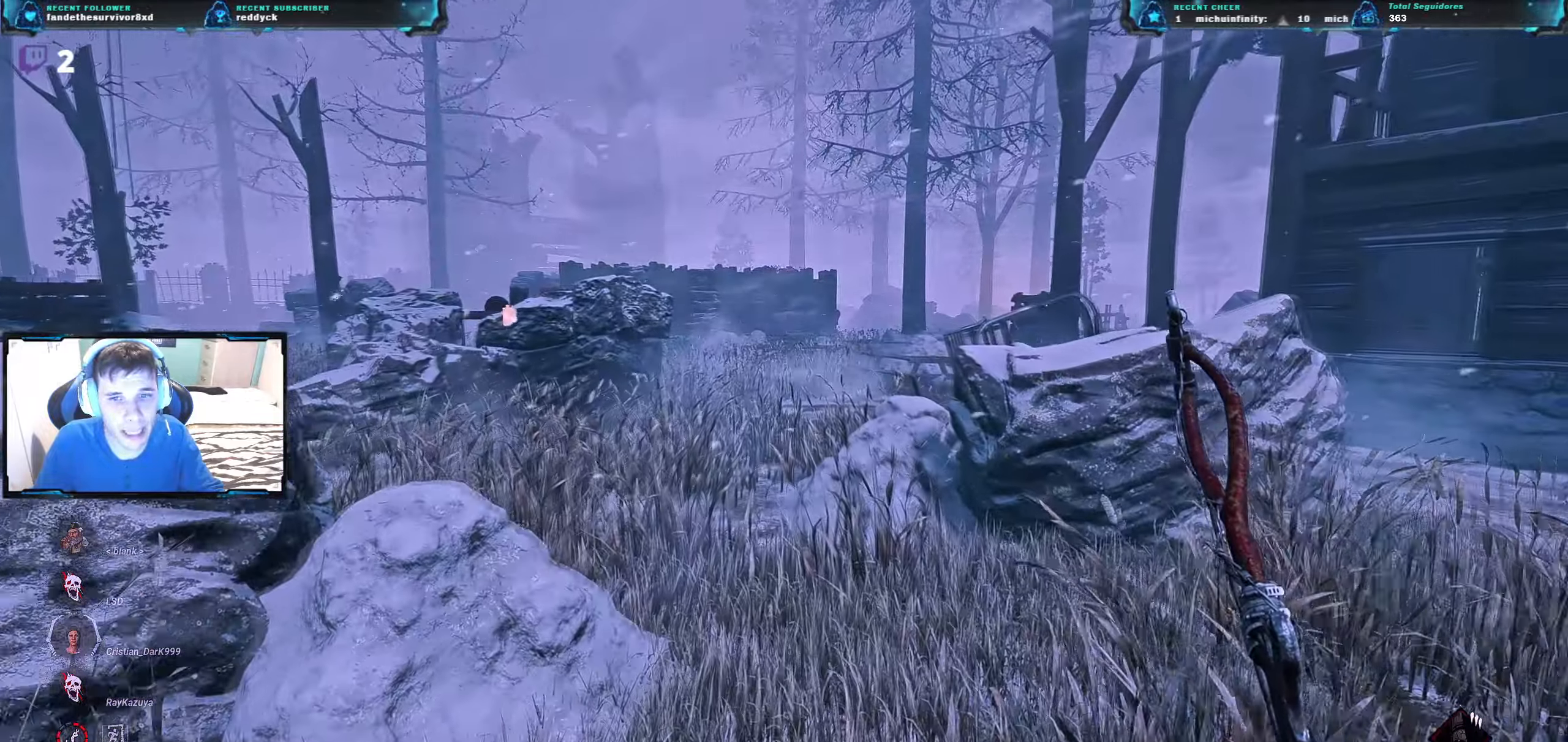
{"keys": ["w"], "events": []}
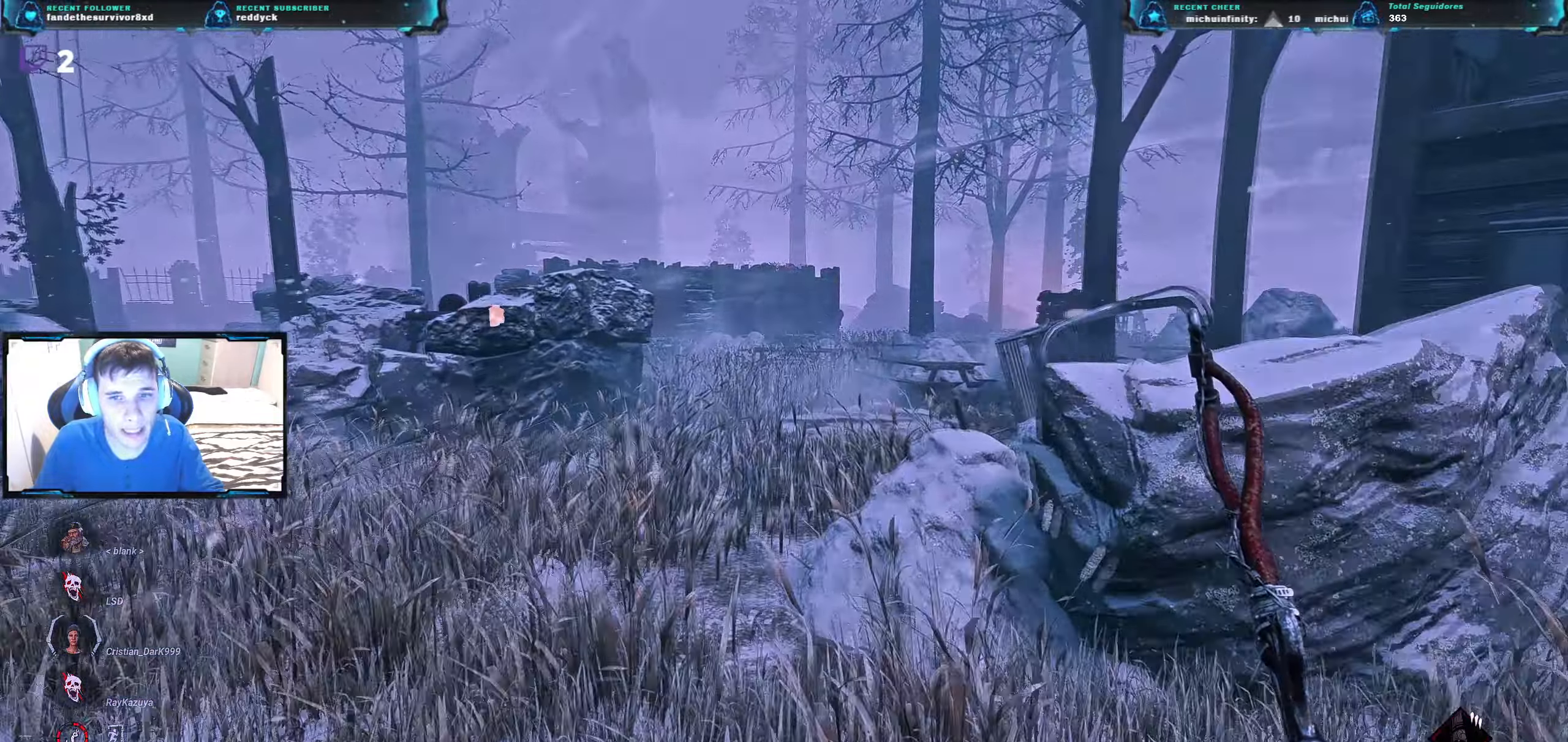
{"keys": ["w"], "events": []}
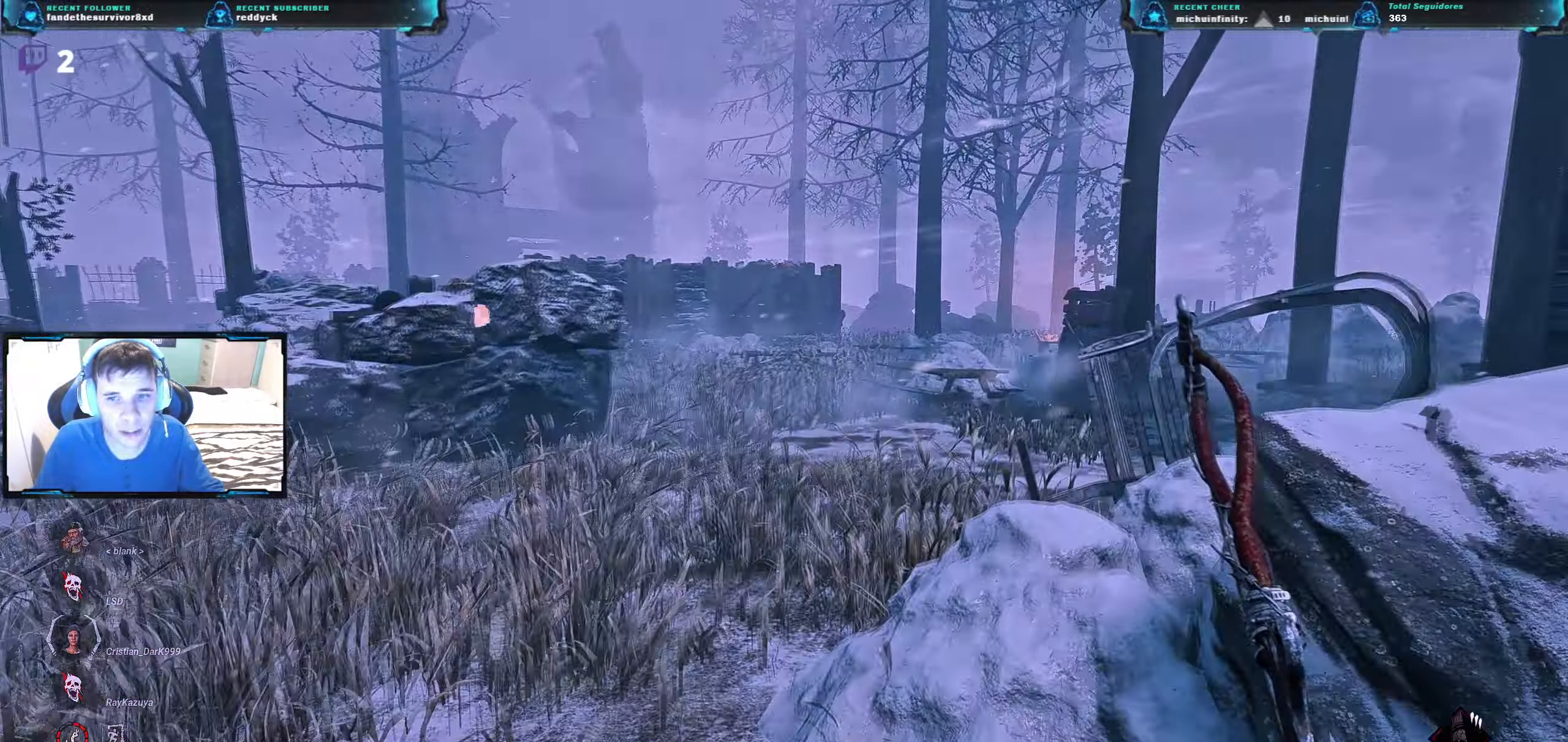
{"keys": ["w"], "events": [[100, "a", "down"], [350, "a", "up"]]}